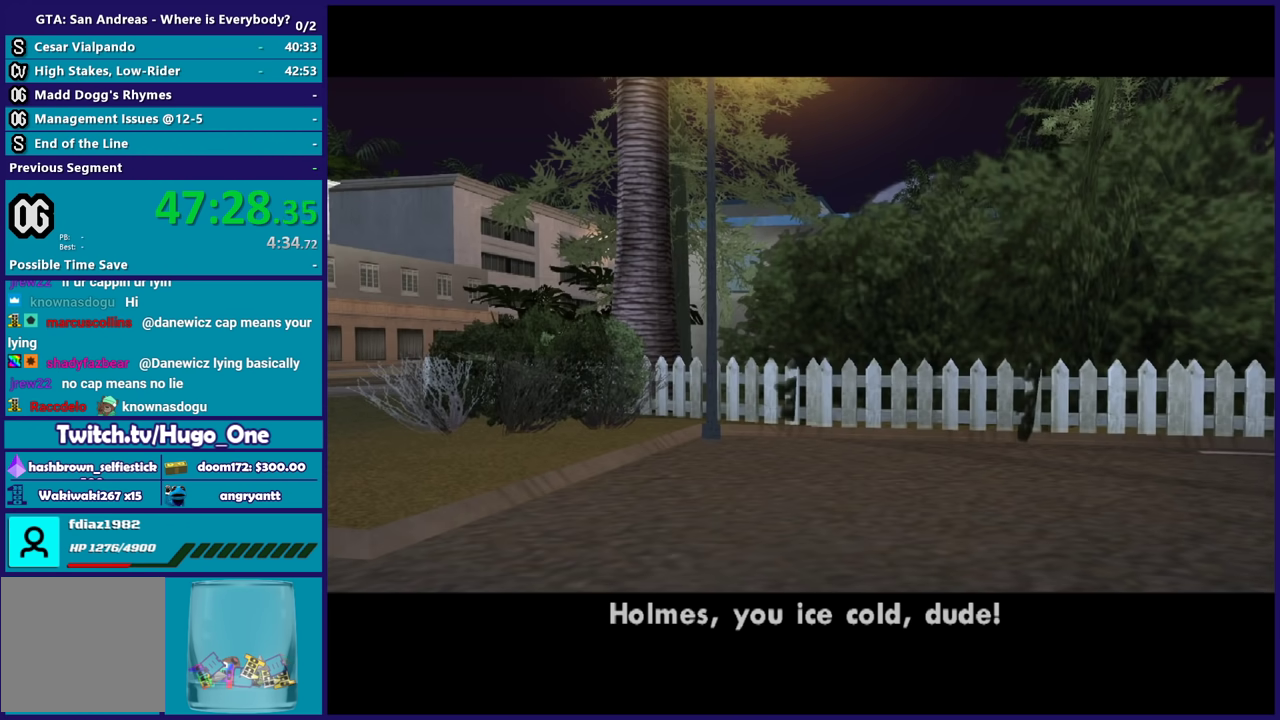
Gameplay with a controller (Xbox layout); each line is a JSON object with the inputs held at the frame after it. "events" lists button and stick changes between this image and that frame as [ms after this image, input, new state], when the widget could be followed in between.
{"buttons": [], "left_stick": "center", "right_stick": "center"}
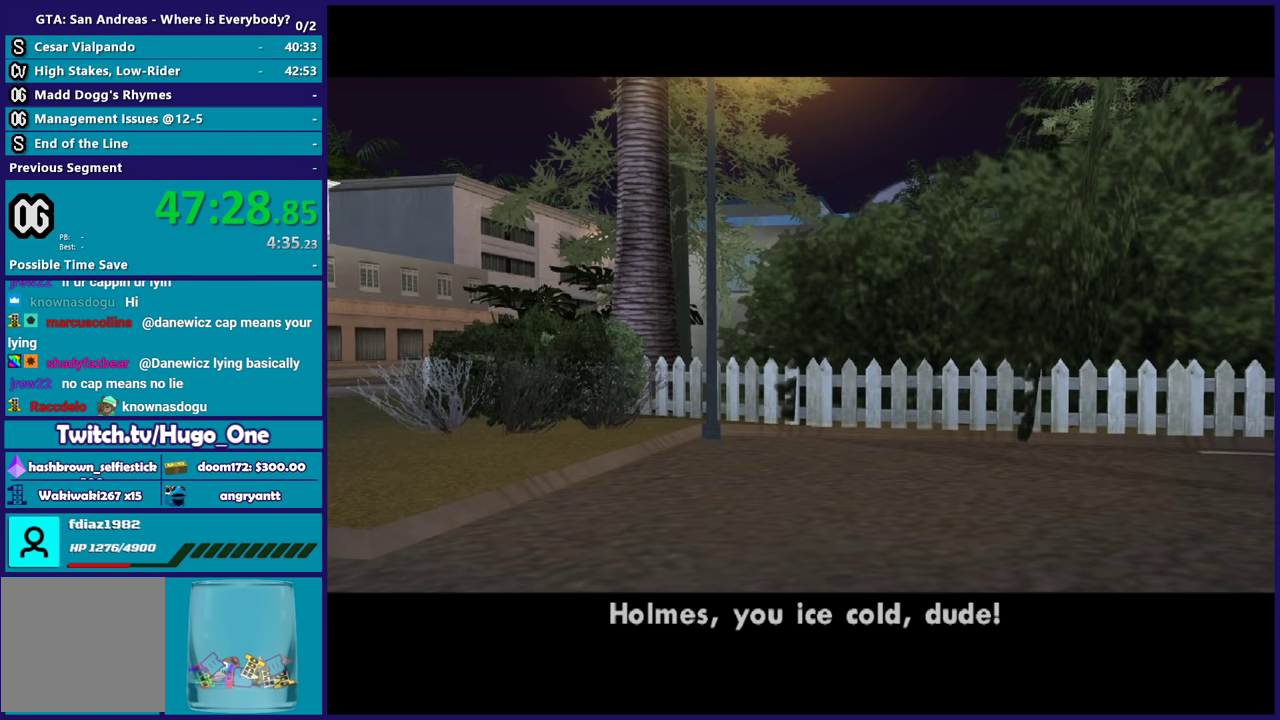
{"buttons": ["A"], "left_stick": "center", "right_stick": "center", "events": [[67, "A", "down"], [167, "A", "up"], [267, "A", "down"], [367, "A", "up"], [434, "A", "down"]]}
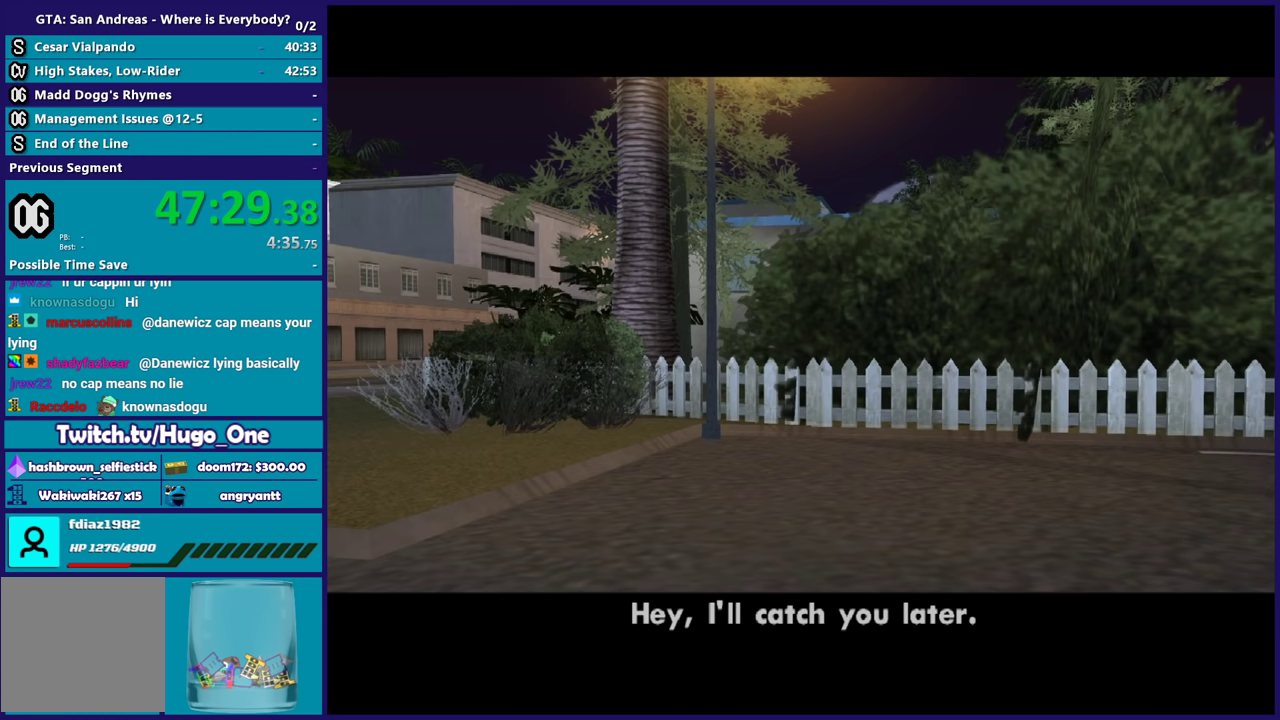
{"buttons": [], "left_stick": "center", "right_stick": "center", "events": [[33, "A", "up"], [133, "A", "down"], [233, "A", "up"], [334, "A", "down"], [434, "A", "up"]]}
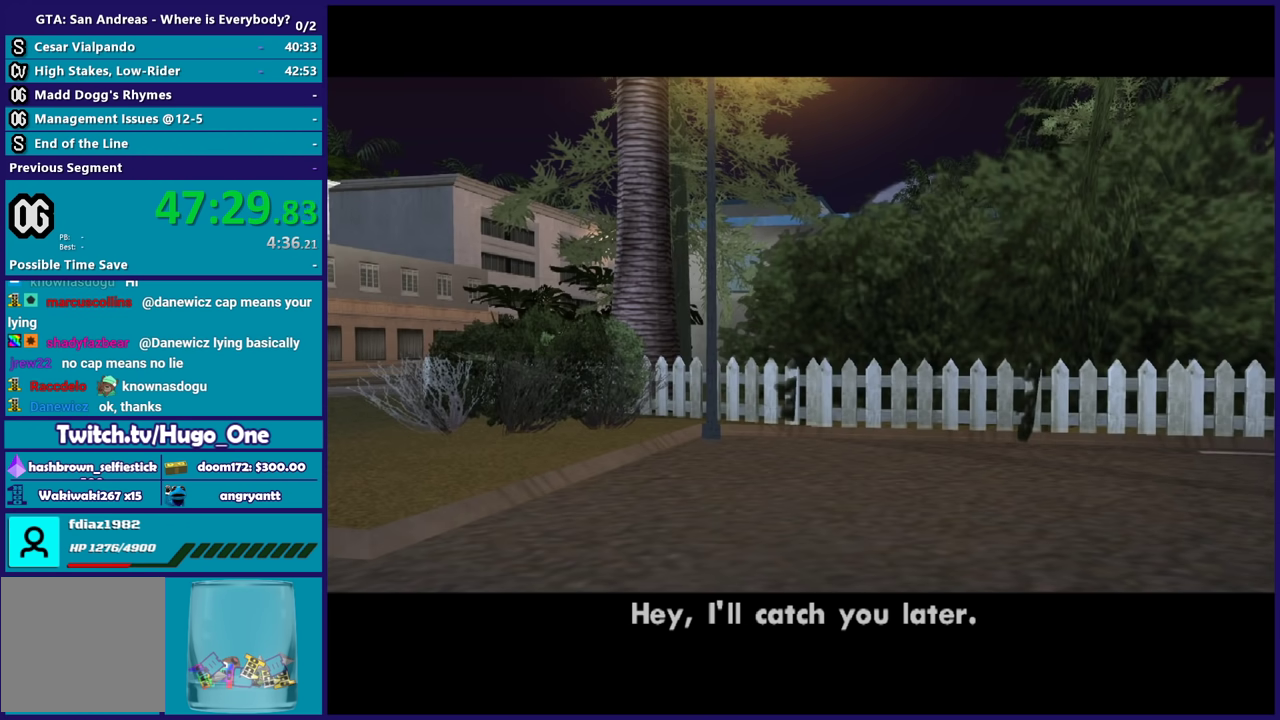
{"buttons": [], "left_stick": "center", "right_stick": "center", "events": [[34, "A", "down"], [134, "A", "up"], [201, "A", "down"], [334, "A", "up"], [434, "A", "down"], [501, "A", "up"]]}
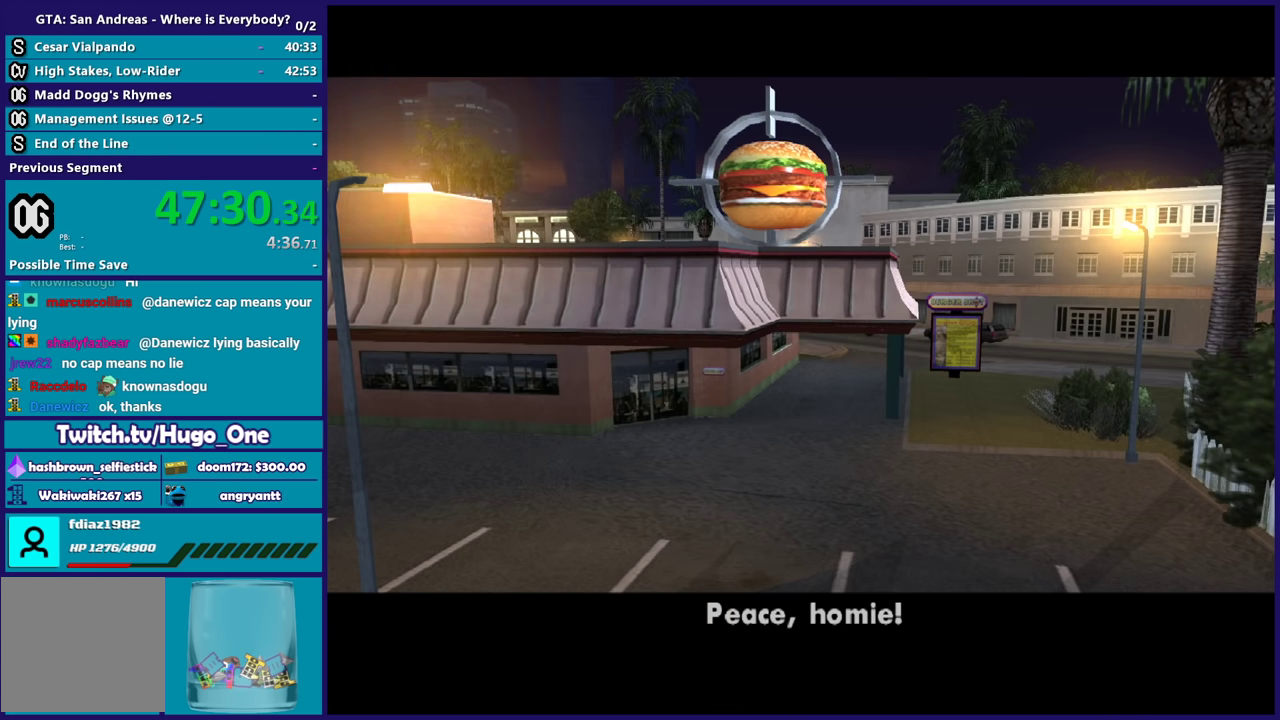
{"buttons": [], "left_stick": "center", "right_stick": "center", "events": [[133, "A", "down"], [200, "A", "up"], [300, "A", "down"], [400, "A", "up"]]}
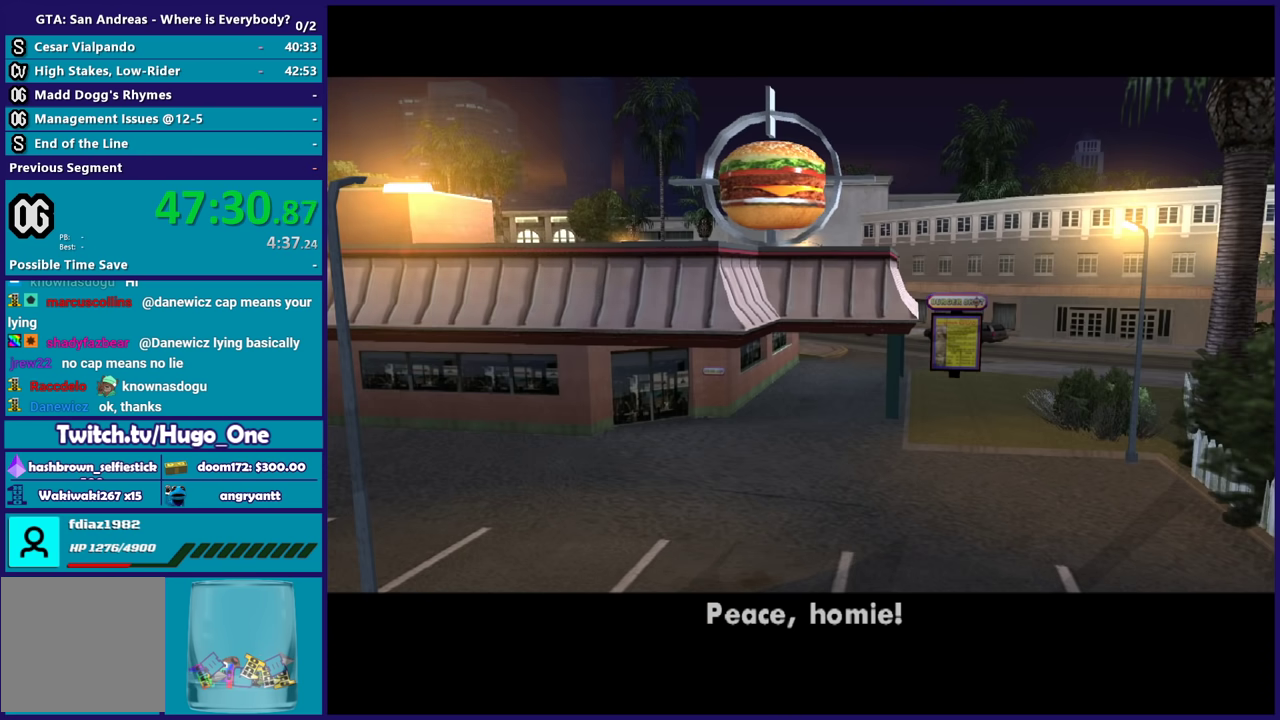
{"buttons": ["A"], "left_stick": "center", "right_stick": "center", "events": [[34, "A", "down"], [100, "A", "up"], [134, "A", "down"], [167, "R2", "down"], [301, "A", "up"], [334, "R2", "up"], [434, "A", "down"]]}
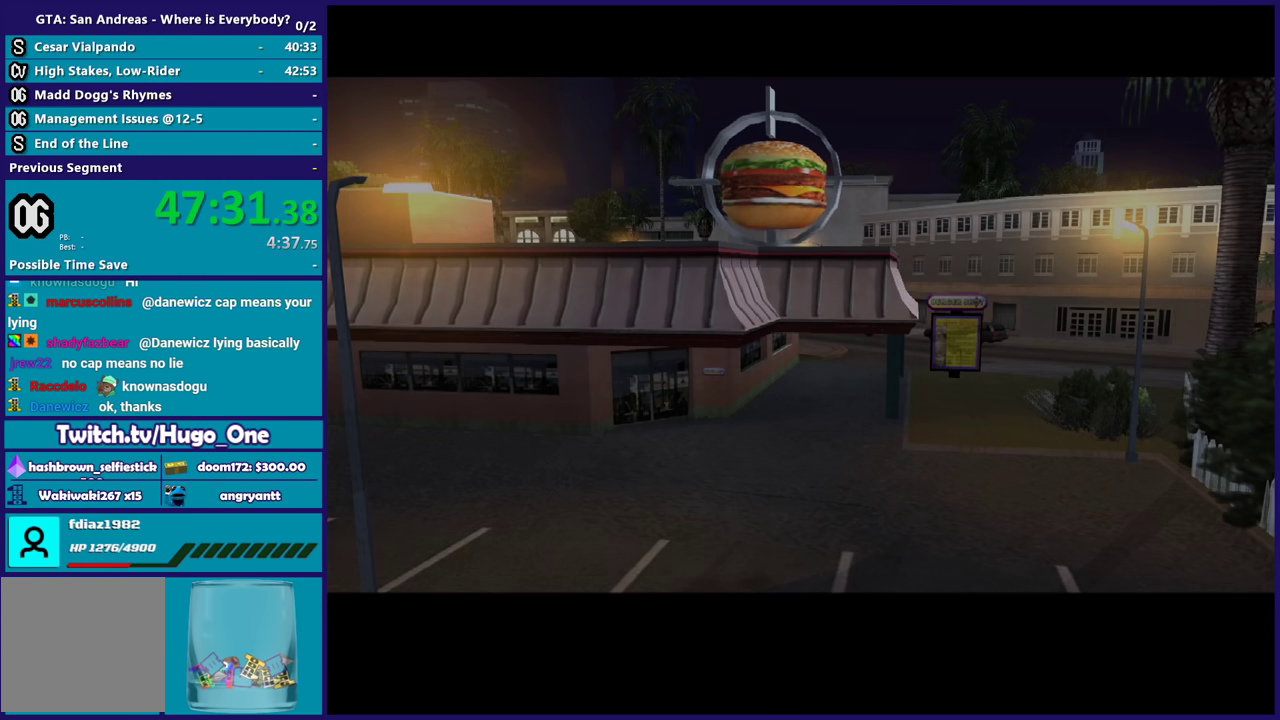
{"buttons": [], "left_stick": "center", "right_stick": "center", "events": [[33, "A", "up"], [133, "A", "down"], [233, "A", "up"], [334, "A", "down"], [434, "A", "up"]]}
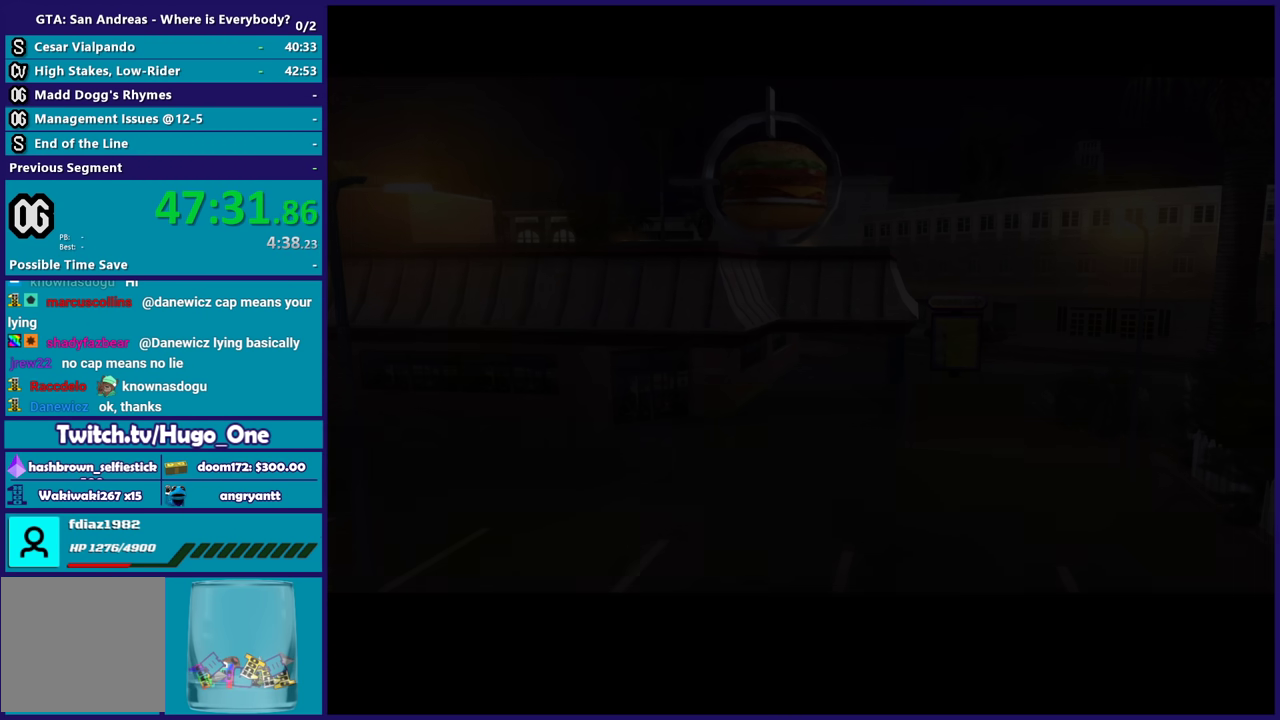
{"buttons": ["A"], "left_stick": "center", "right_stick": "center", "events": [[34, "A", "down"], [134, "A", "up"], [234, "A", "down"], [334, "A", "up"], [434, "A", "down"]]}
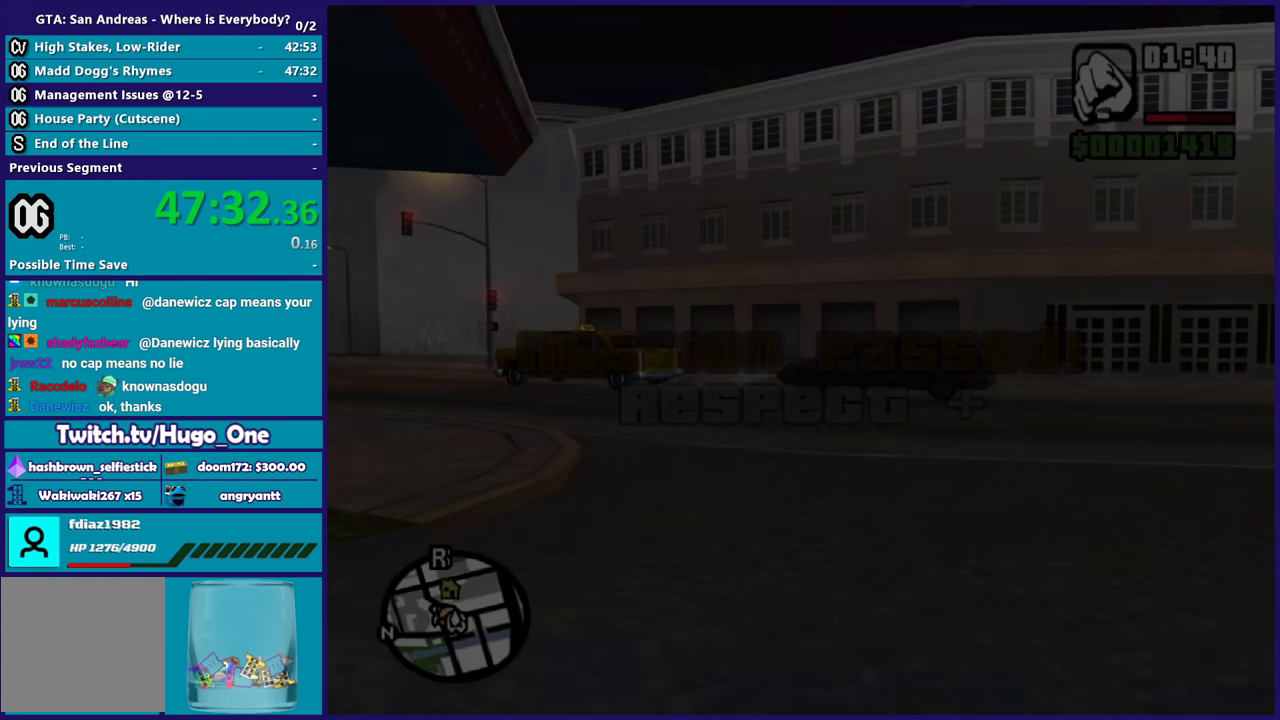
{"buttons": [], "left_stick": "left", "right_stick": "down-left", "events": [[33, "A", "up"], [133, "A", "down"], [233, "A", "up"], [333, "A", "down"], [333, "left_stick", "left"], [400, "A", "up"], [500, "right_stick", "down-left"]]}
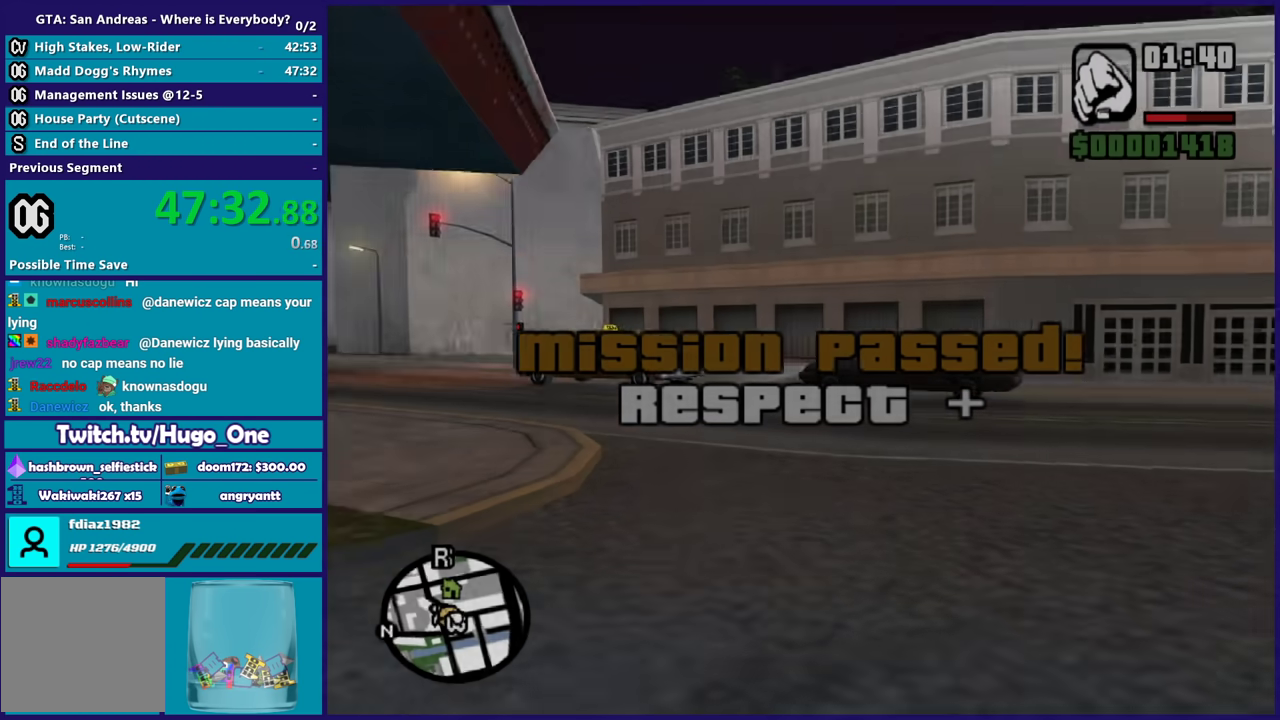
{"buttons": [], "left_stick": "left", "right_stick": "left", "events": [[134, "right_stick", "left"]]}
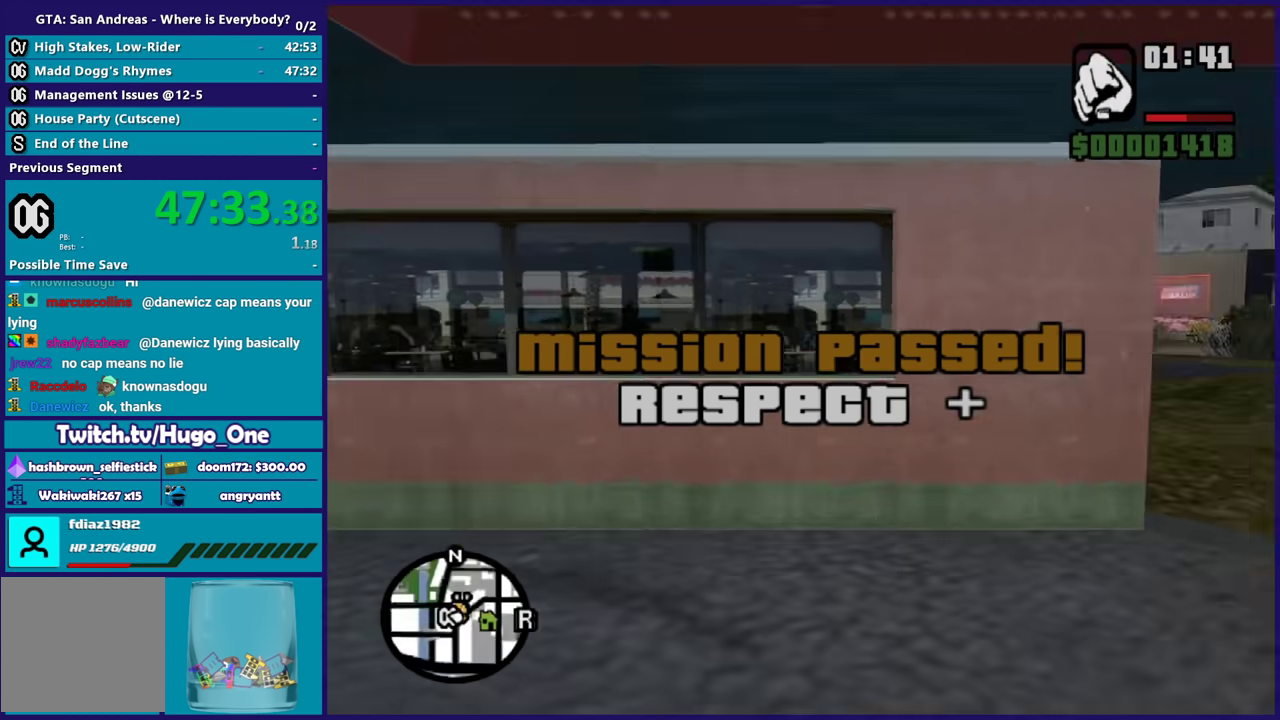
{"buttons": ["A"], "left_stick": "up", "right_stick": "center", "events": [[133, "left_stick", "up-left"], [334, "right_stick", "center"], [400, "A", "down"], [400, "left_stick", "up"]]}
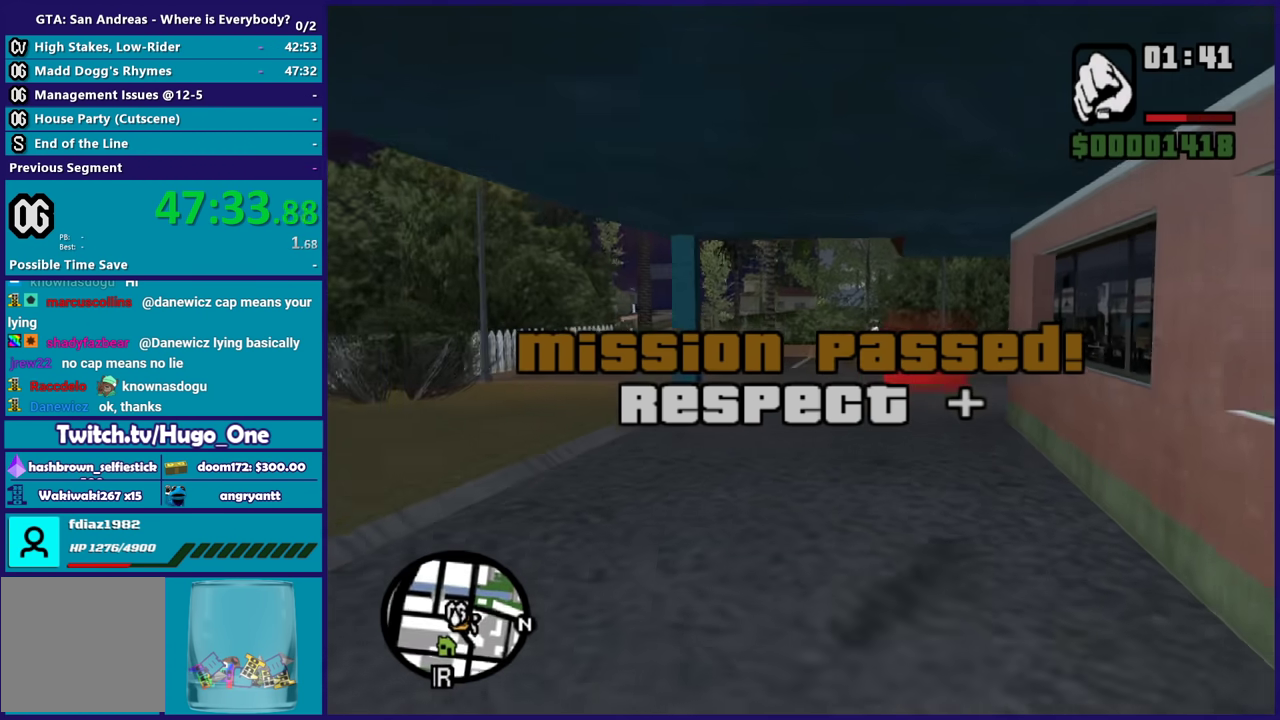
{"buttons": [], "left_stick": "up", "right_stick": "down", "events": [[34, "A", "up"], [100, "A", "down"], [234, "A", "up"], [334, "right_stick", "down"]]}
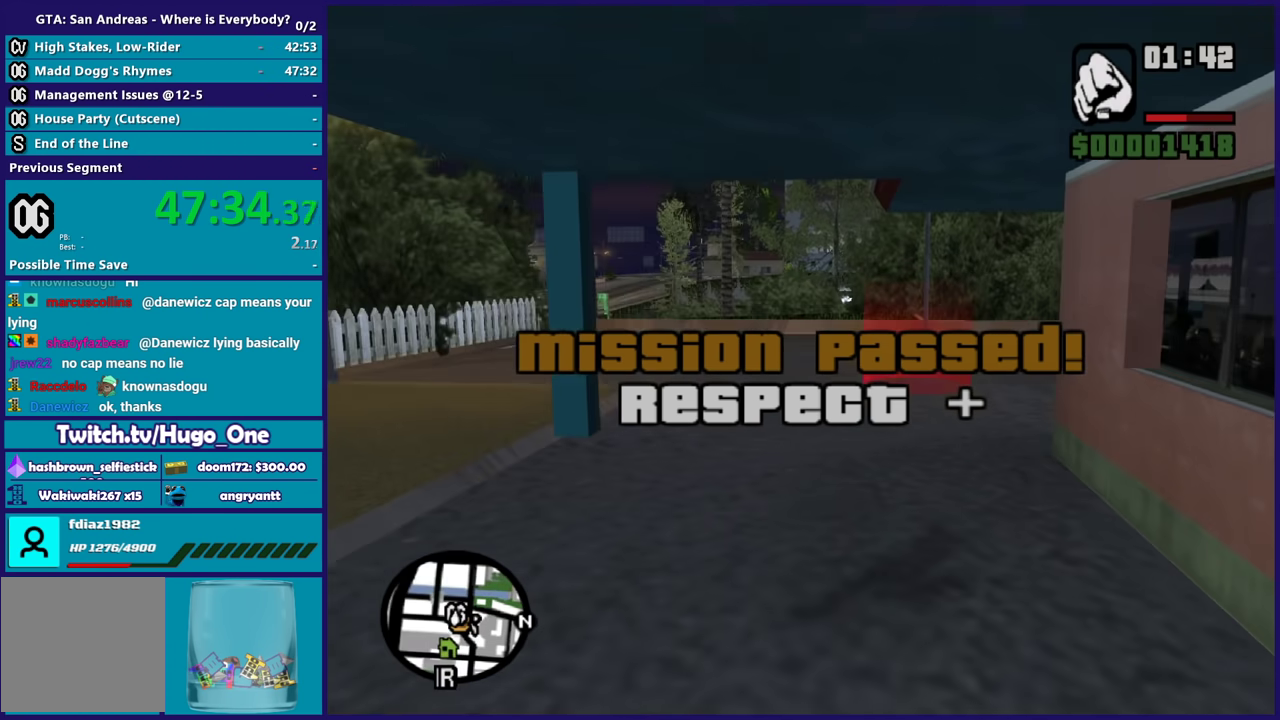
{"buttons": [], "left_stick": "up", "right_stick": "center", "events": [[33, "right_stick", "center"], [133, "A", "down"], [233, "A", "up"], [333, "right_stick", "down"], [500, "right_stick", "center"]]}
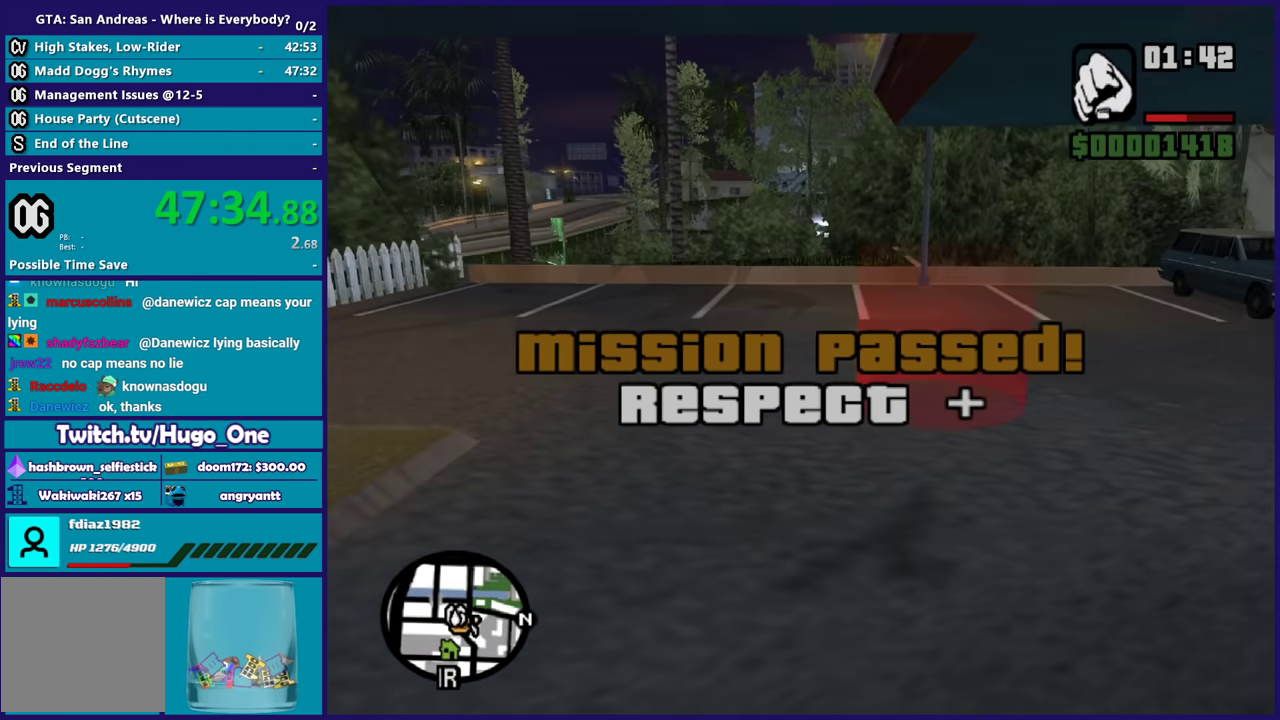
{"buttons": [], "left_stick": "up", "right_stick": "center", "events": [[34, "left_stick", "up-right"], [134, "left_stick", "up"], [267, "right_stick", "down"], [434, "right_stick", "center"]]}
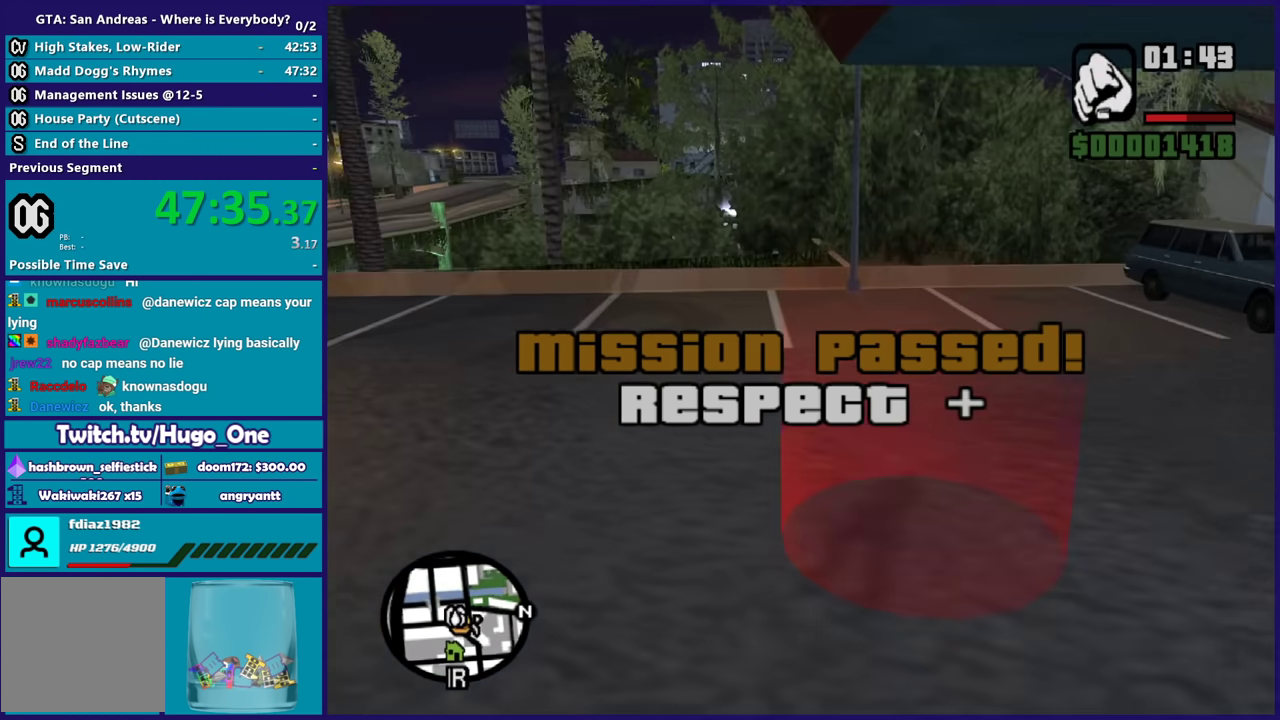
{"buttons": ["A"], "left_stick": "center", "right_stick": "center", "events": [[67, "A", "down"], [67, "left_stick", "center"], [167, "A", "up"], [267, "A", "down"], [400, "A", "up"], [467, "A", "down"]]}
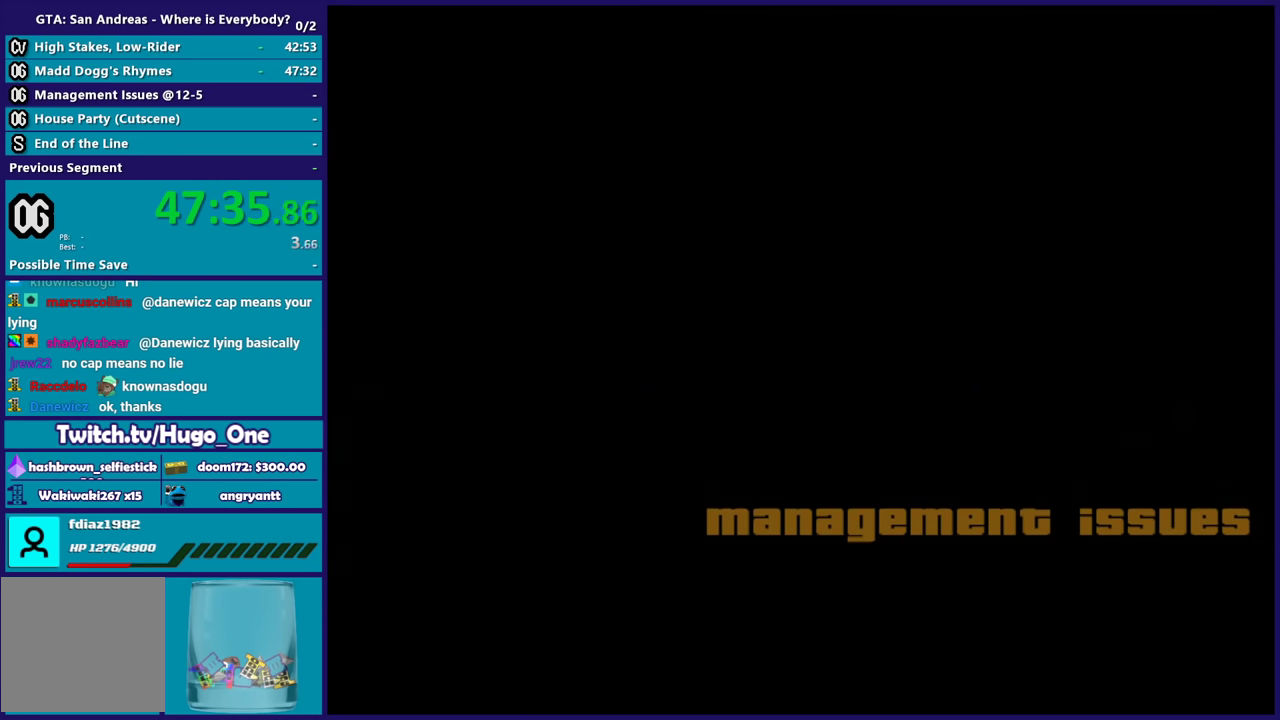
{"buttons": [], "left_stick": "center", "right_stick": "center", "events": [[100, "A", "up"], [201, "A", "down"], [301, "A", "up"], [434, "A", "down"], [467, "A", "up"]]}
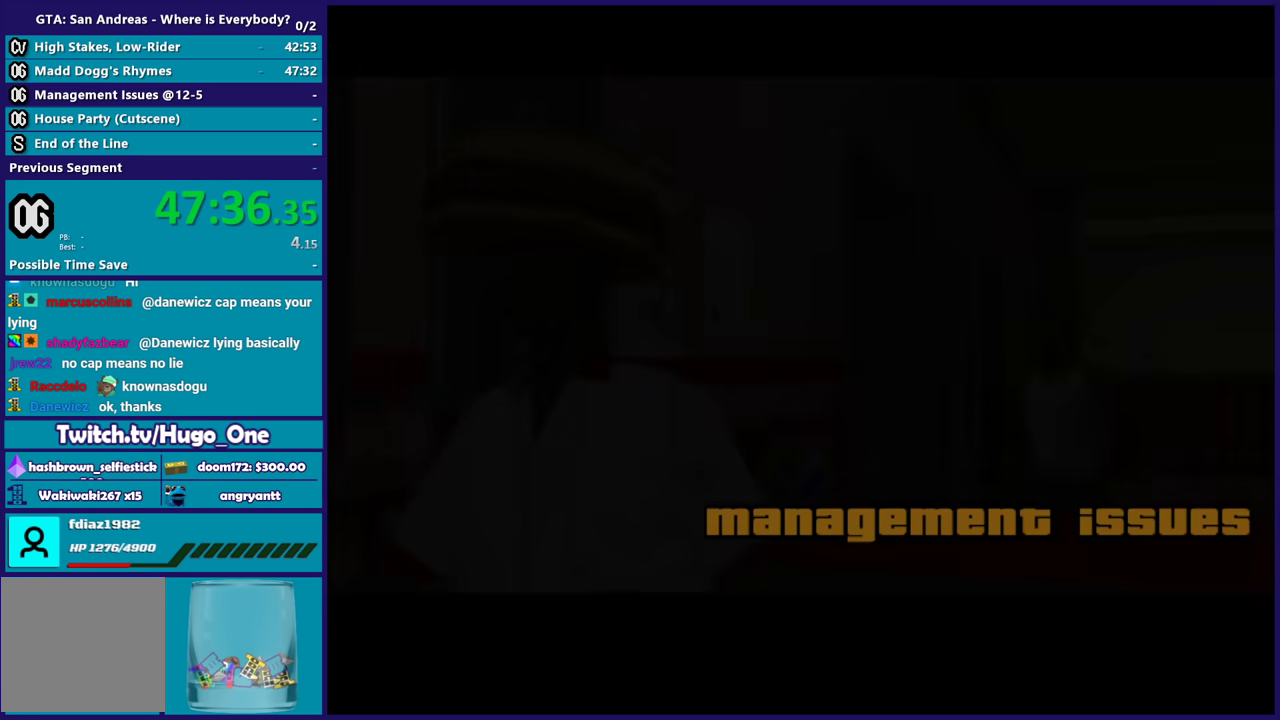
{"buttons": ["A"], "left_stick": "center", "right_stick": "center", "events": [[67, "A", "down"], [167, "A", "up"], [300, "A", "down"], [400, "A", "up"], [500, "A", "down"]]}
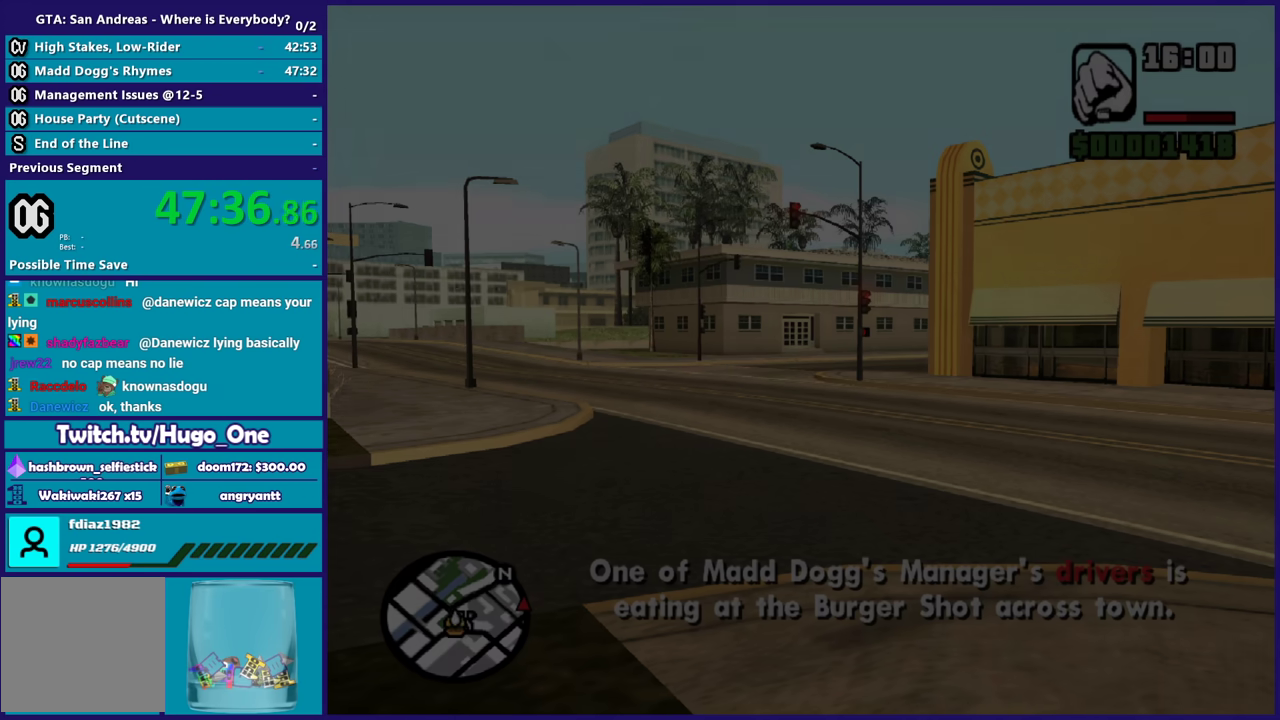
{"buttons": [], "left_stick": "center", "right_stick": "center", "events": [[67, "A", "up"], [201, "A", "down"], [267, "A", "up"], [367, "A", "down"], [467, "A", "up"]]}
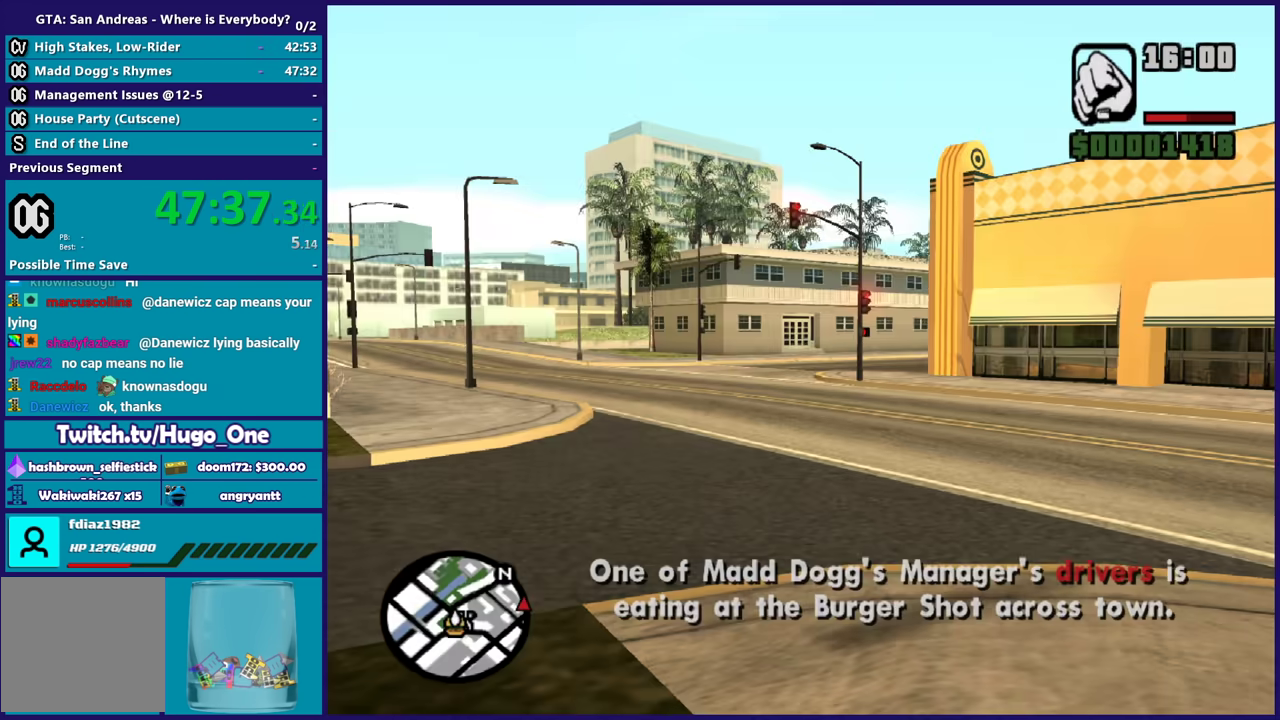
{"buttons": [], "left_stick": "up", "right_stick": "left", "events": [[67, "left_stick", "up-left"], [100, "right_stick", "down-left"], [200, "right_stick", "left"], [500, "left_stick", "up"]]}
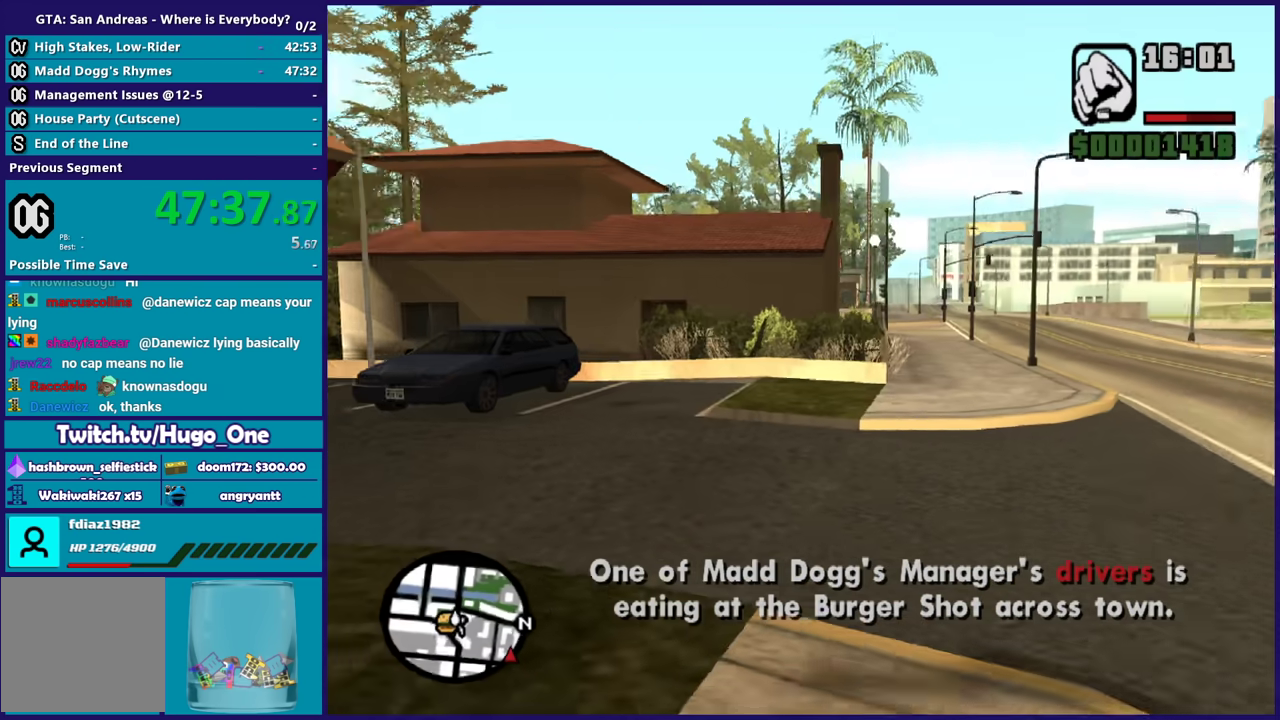
{"buttons": [], "left_stick": "up-left", "right_stick": "center", "events": [[34, "right_stick", "center"], [134, "A", "down"], [234, "A", "up"], [234, "left_stick", "up-left"], [334, "A", "down"], [434, "A", "up"]]}
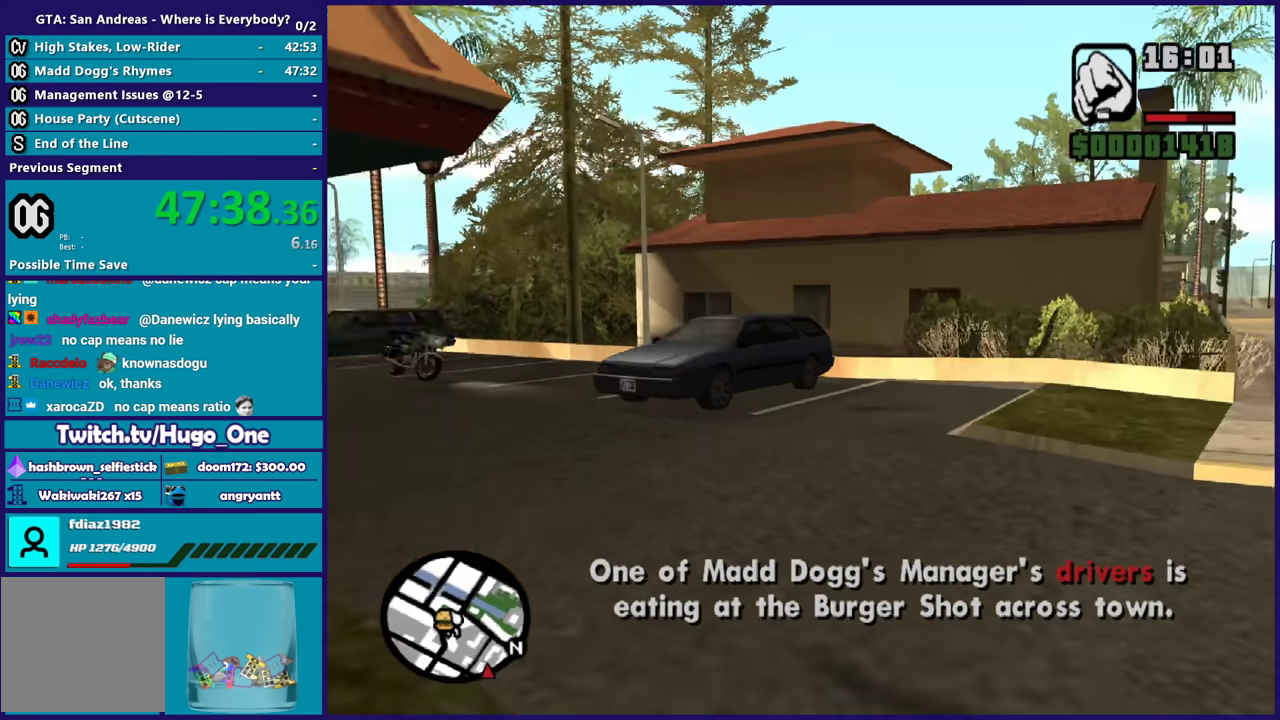
{"buttons": [], "left_stick": "up-left", "right_stick": "center", "events": [[33, "A", "down"], [133, "A", "up"], [334, "A", "down"], [434, "A", "up"]]}